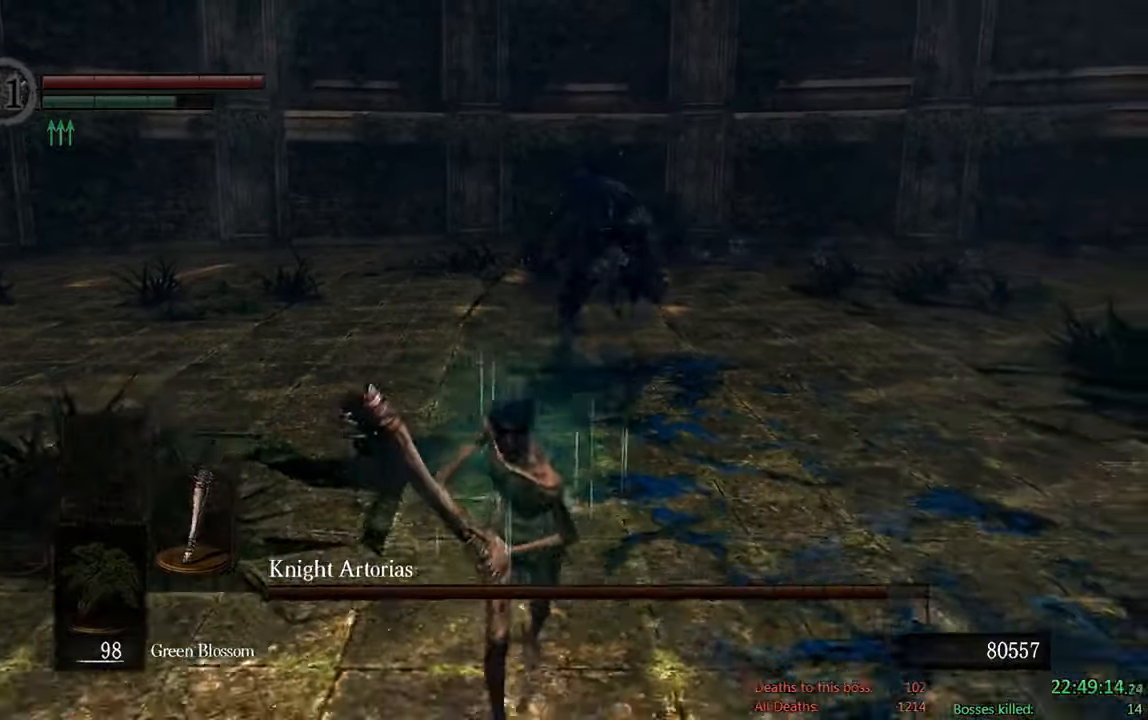
Gameplay with a controller (Xbox layout); each line is a JSON object with the inputs held at the frame after it (dt_ms = milliseconds from this image to that frame). "events" lists button and stick changes between this image and that frame as [ms after this image, input, new state], when the widget could be followed in between.
{"dt_ms": 500, "buttons": ["B"], "left_stick": "down", "right_stick": "center", "events": []}
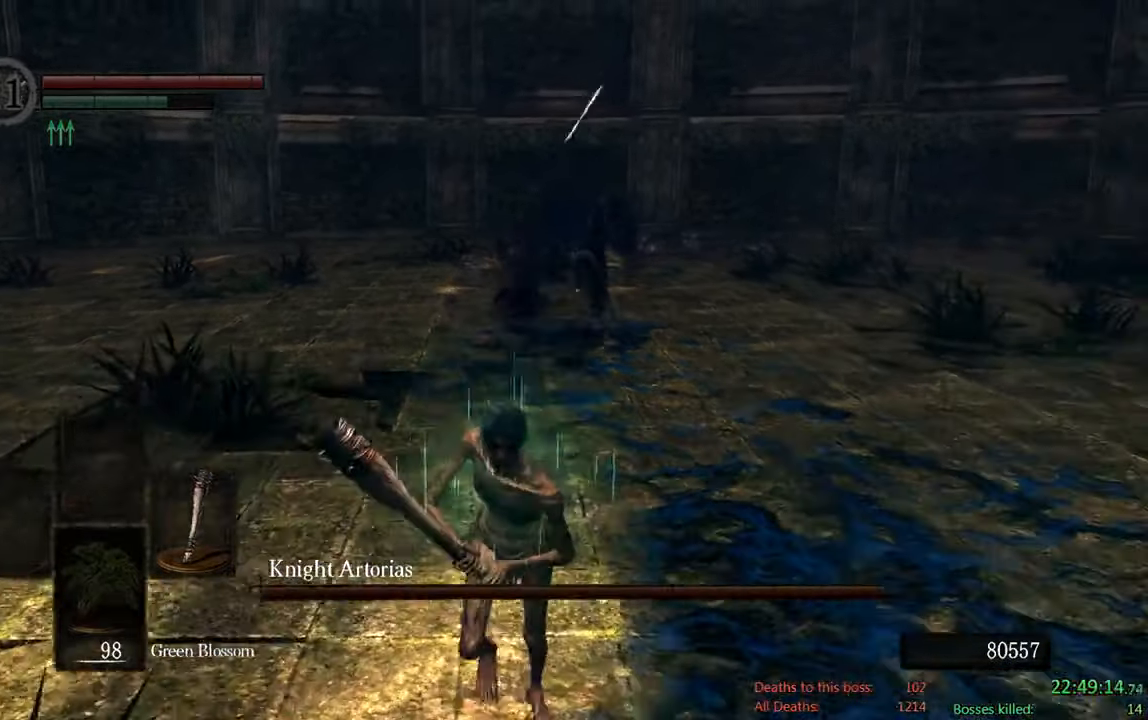
{"dt_ms": 500, "buttons": ["B"], "left_stick": "down", "right_stick": "center", "events": []}
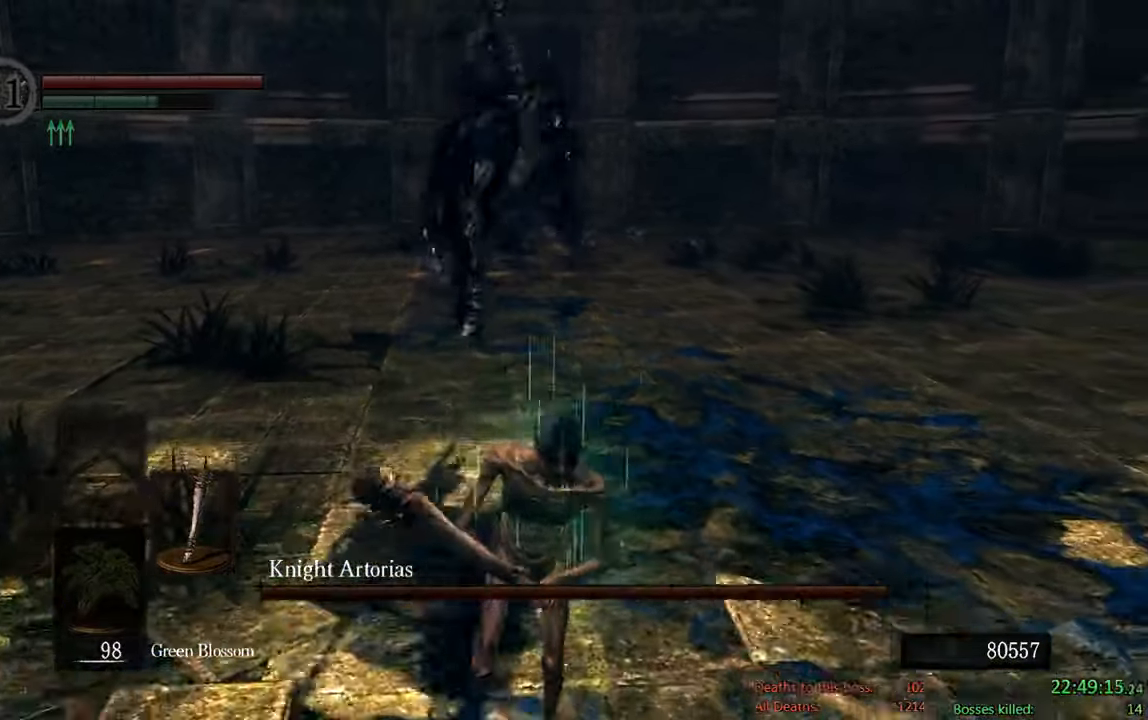
{"dt_ms": 500, "buttons": ["B"], "left_stick": "up", "right_stick": "center"}
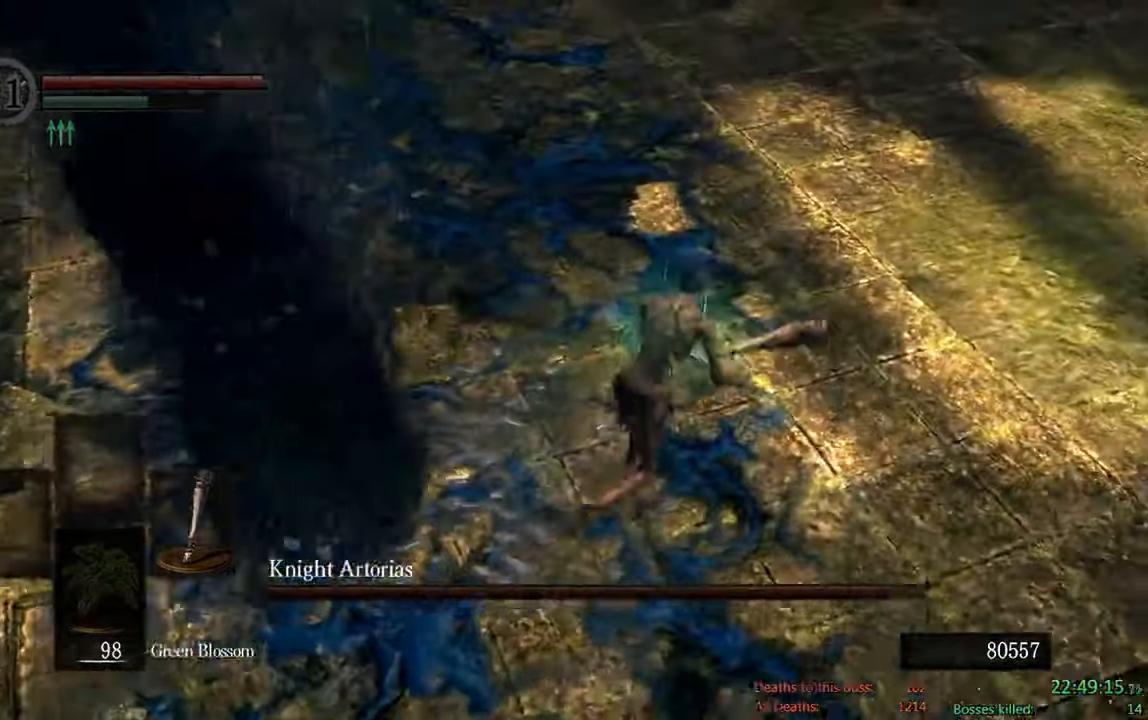
{"dt_ms": 500, "buttons": ["B"], "left_stick": "up", "right_stick": "center"}
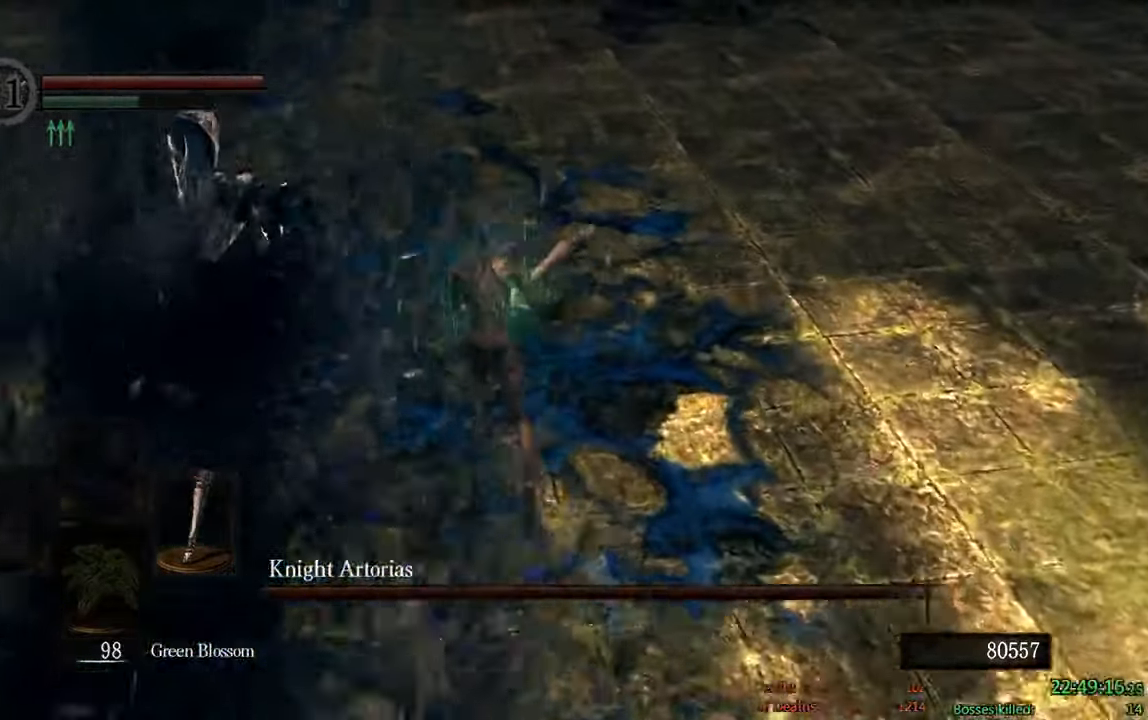
{"dt_ms": 500, "buttons": ["B"], "left_stick": "up-left", "right_stick": "center", "events": [[250, "left_stick", "up-left"]]}
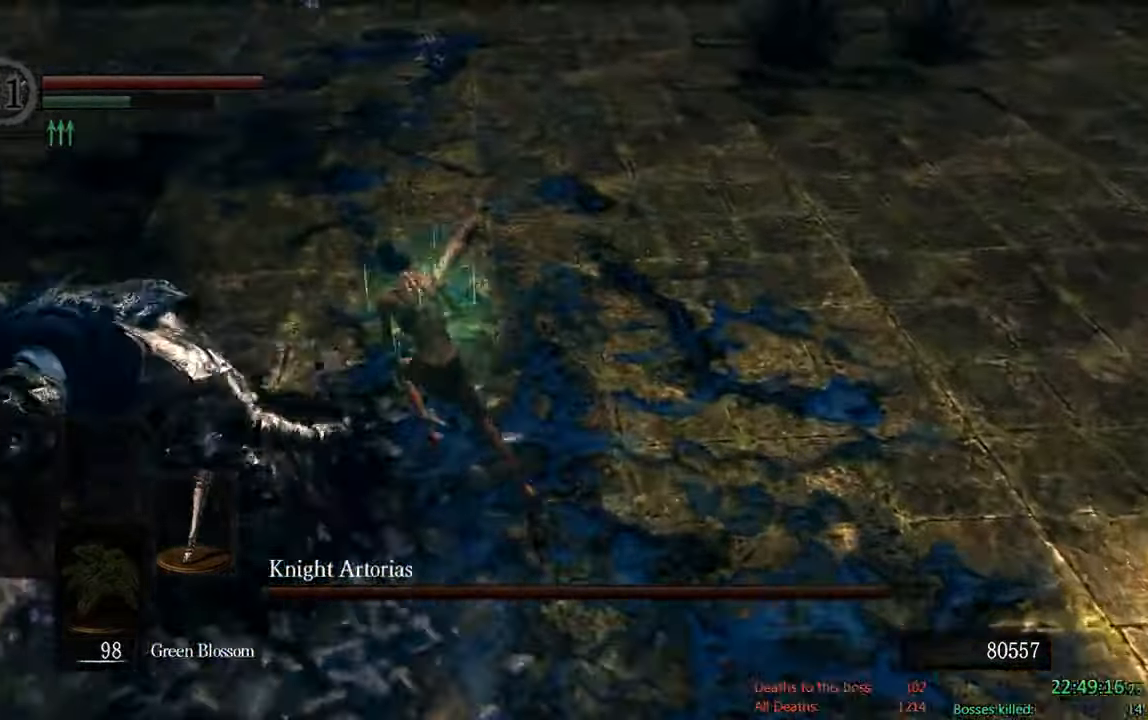
{"dt_ms": 500, "buttons": ["B"], "left_stick": "up", "right_stick": "center", "events": [[350, "left_stick", "up"]]}
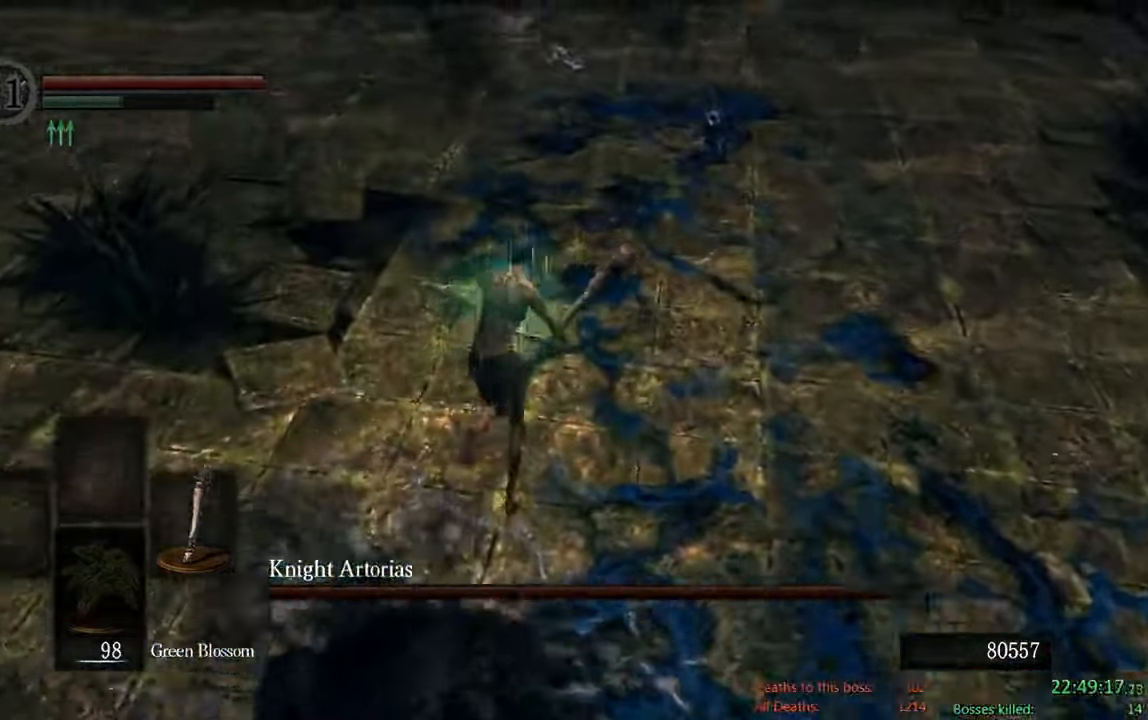
{"dt_ms": 500, "buttons": ["B"], "left_stick": "down-right", "right_stick": "left", "events": [[16, "right_stick", "left"], [150, "left_stick", "up-right"], [266, "left_stick", "right"], [400, "left_stick", "down-right"]]}
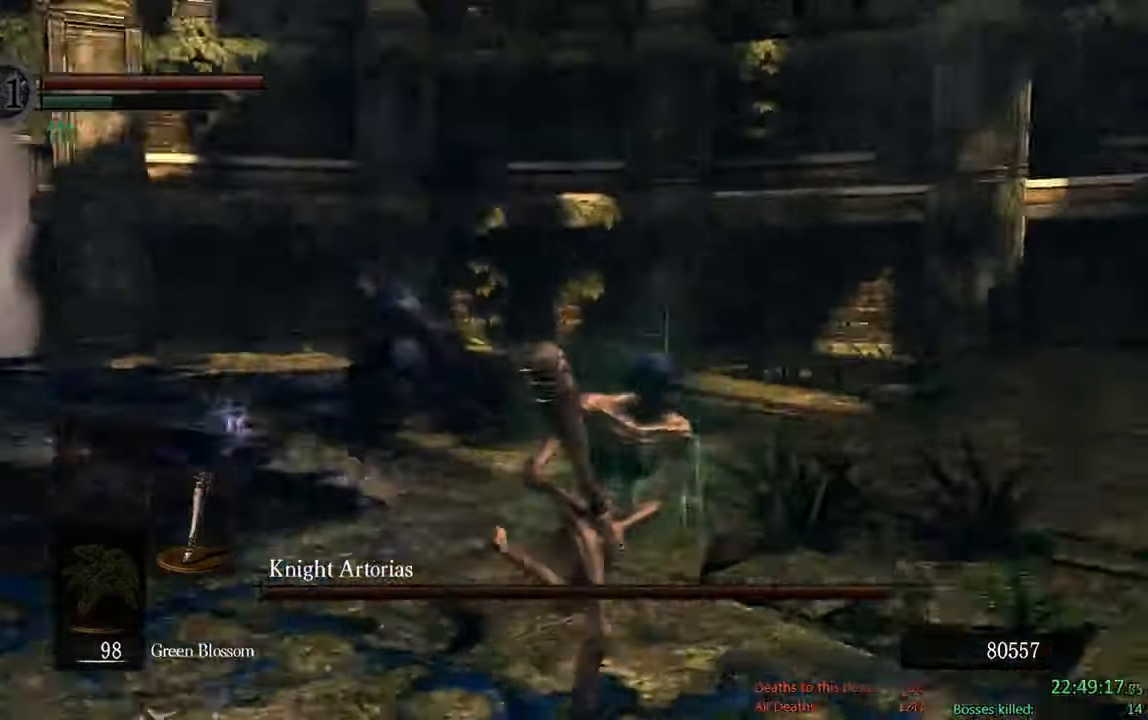
{"dt_ms": 500, "buttons": ["B"], "left_stick": "down", "right_stick": "center", "events": [[150, "right_stick", "center"], [333, "left_stick", "down"]]}
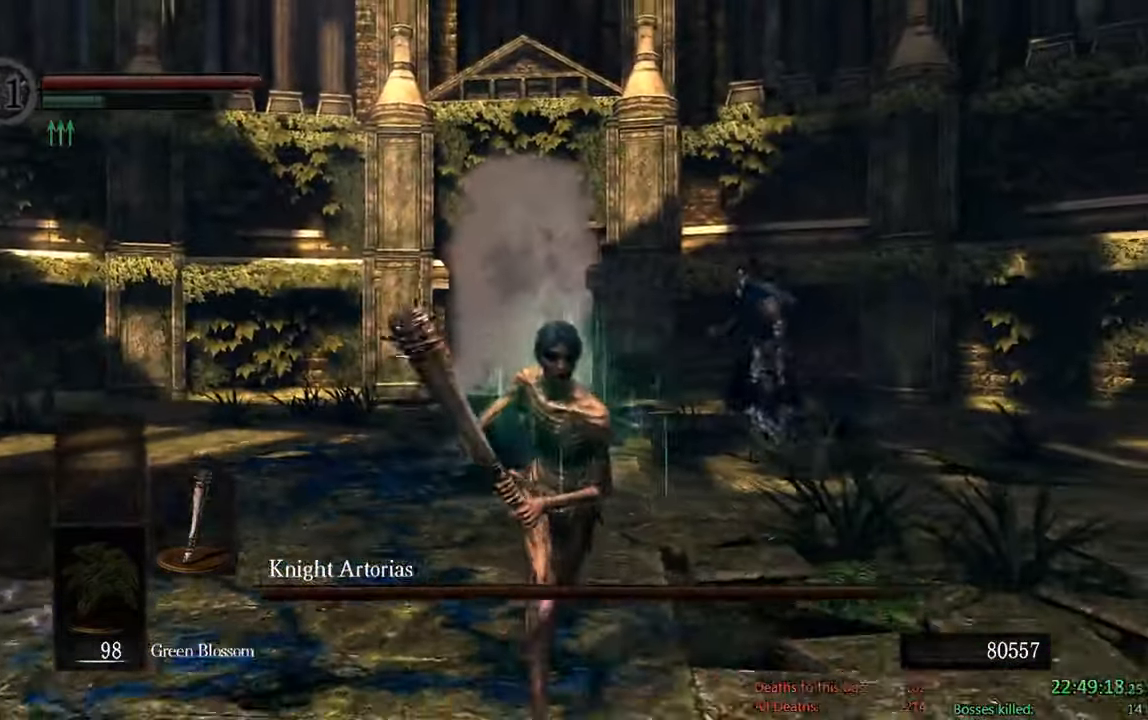
{"dt_ms": 1000, "buttons": ["B"], "left_stick": "down", "right_stick": "center", "events": [[217, "B", "up"], [583, "B", "down"], [750, "right_stick", "right"], [933, "right_stick", "center"]]}
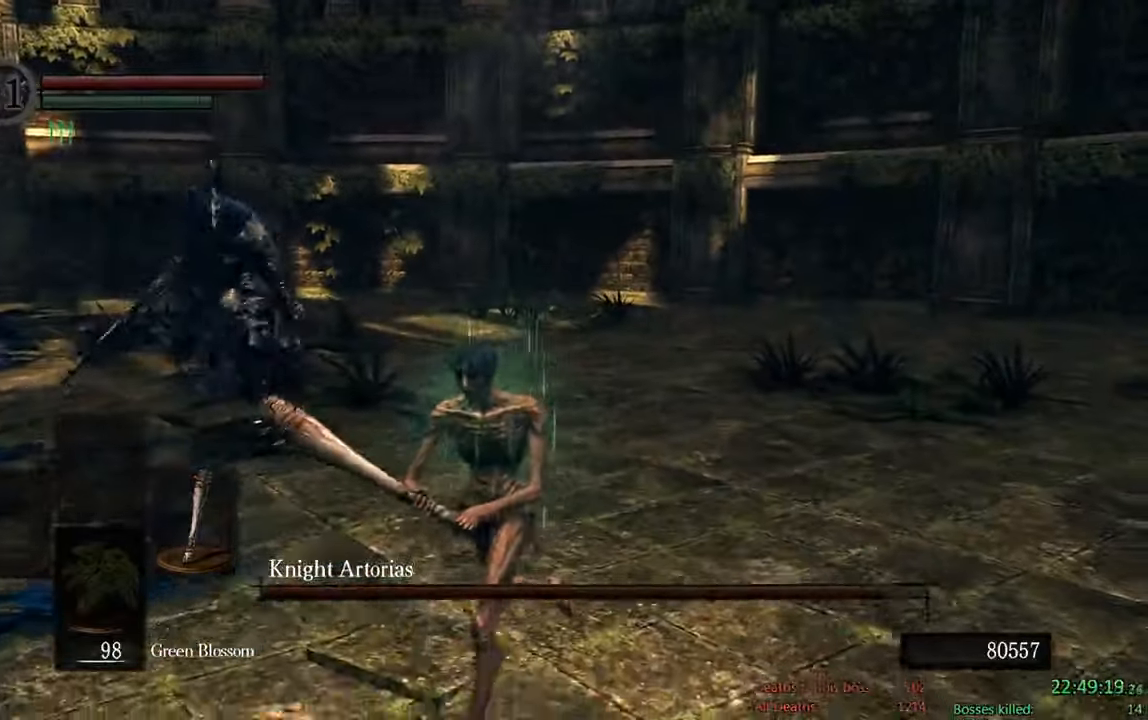
{"dt_ms": 500, "buttons": ["B"], "left_stick": "down", "right_stick": "center", "events": []}
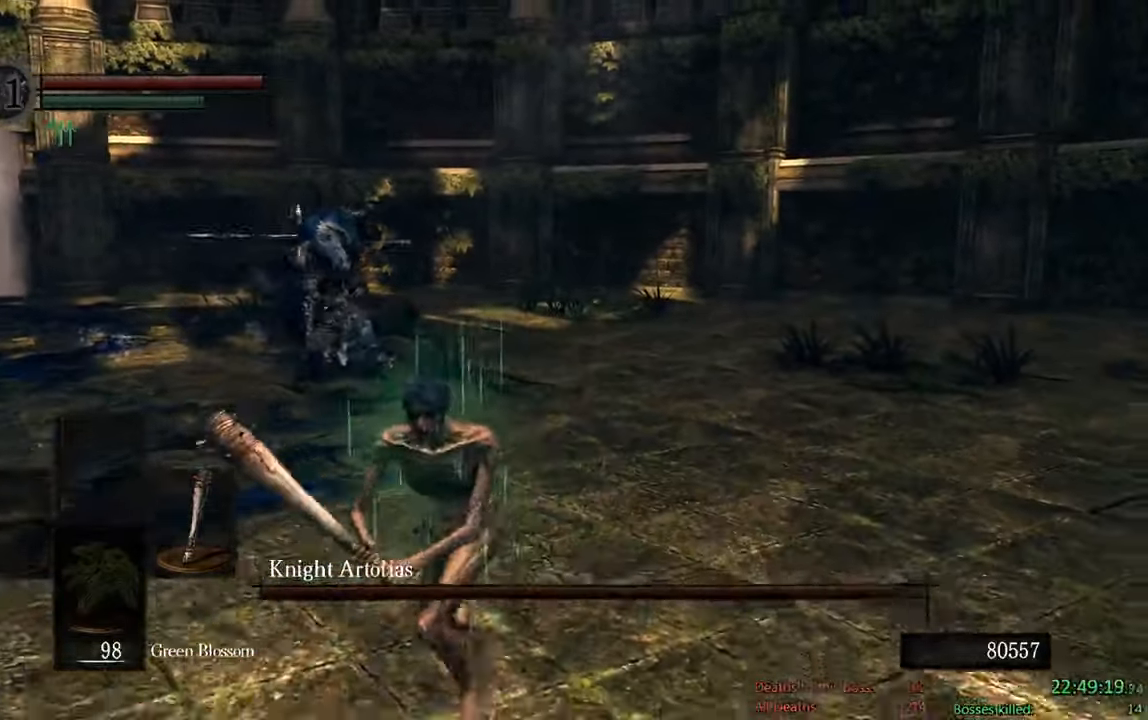
{"dt_ms": 500, "buttons": ["B"], "left_stick": "down-right", "right_stick": "down-right", "events": [[350, "left_stick", "down-right"], [500, "right_stick", "down-right"]]}